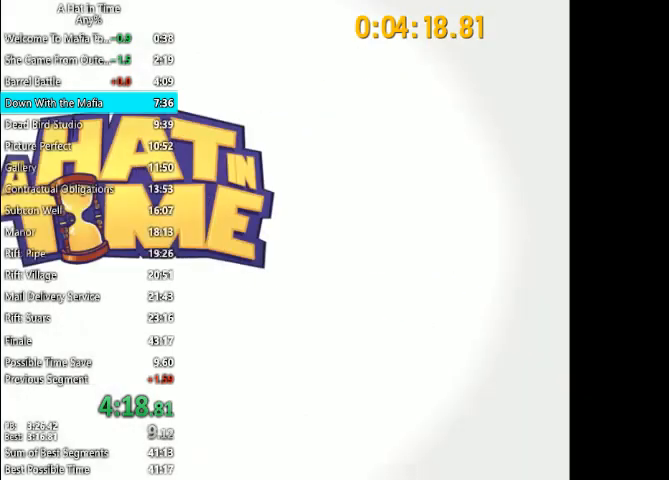
Gameplay with keyboard and mouse; each line is a JSON object with the keys and mouse buttons held at the frame after it. "events" lists presses ("down") and releases ("up") of "1", "2", "3", "4", "a", "c", "caps_lock", "d", "e", "f", "q", "r", "s", "shift", "space", "tab", "w", "x", "z", "mouse_left", "mouse_wheel" and "mouse_right" between this image and that frame as [ms after this image, input, new state], when the widget could be followed in between. "mouse_left", "mouse_wheel", "mouse_right" = the "left", "wheel", "right" buttons of the "mouse" list. No other keys are recorded. "wheel" means that the mouse wheel is clicked or scrolled. Not read: mouse_move.
{"keys": ["a", "shift", "w"], "mouse": [], "events": [[333, "a", "down"], [333, "shift", "down"], [333, "w", "down"]]}
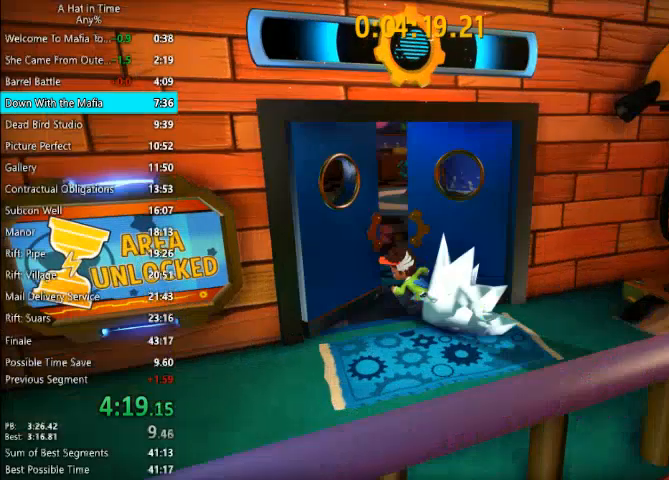
{"keys": ["shift", "w"], "mouse": [], "events": [[33, "a", "up"]]}
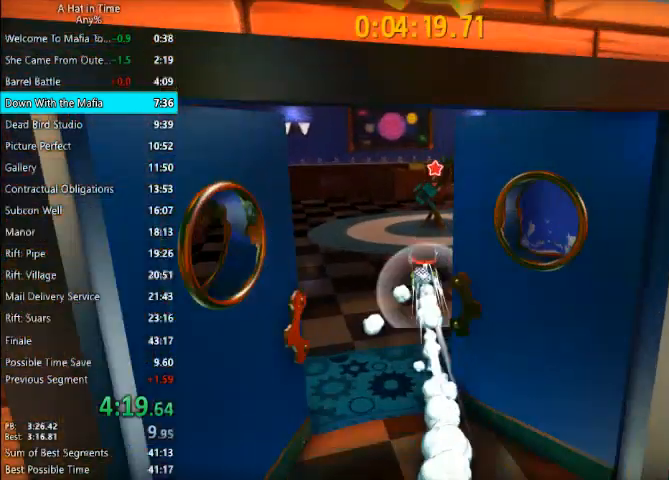
{"keys": [], "mouse": [], "events": [[133, "shift", "up"], [167, "w", "up"], [233, "e", "down"], [333, "e", "up"], [400, "e", "down"], [467, "e", "up"]]}
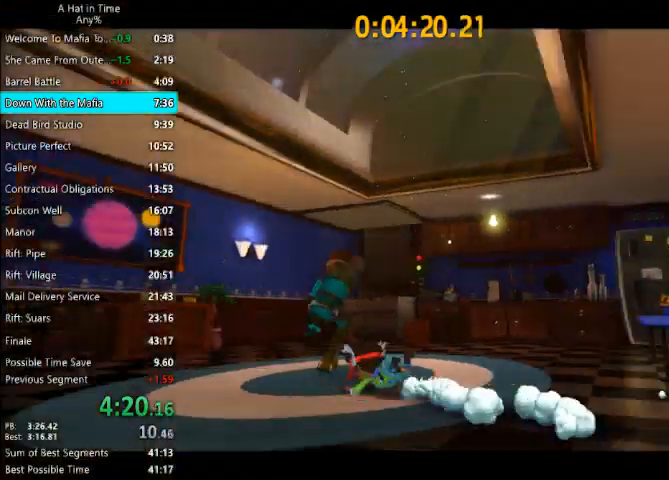
{"keys": [], "mouse": [], "events": [[67, "e", "down"], [100, "e", "up"]]}
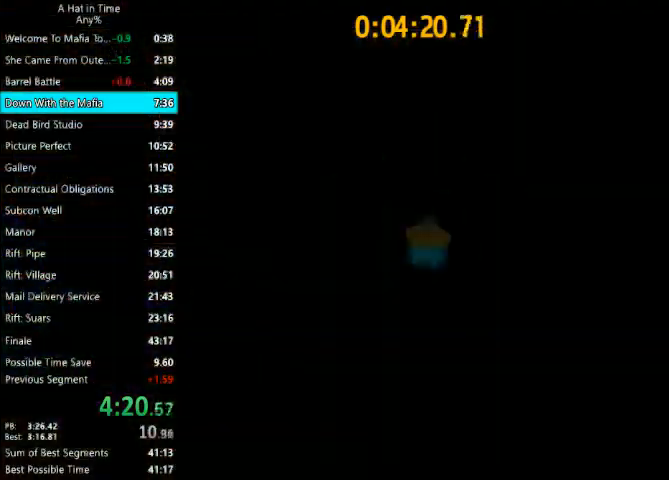
{"keys": [], "mouse": [], "events": []}
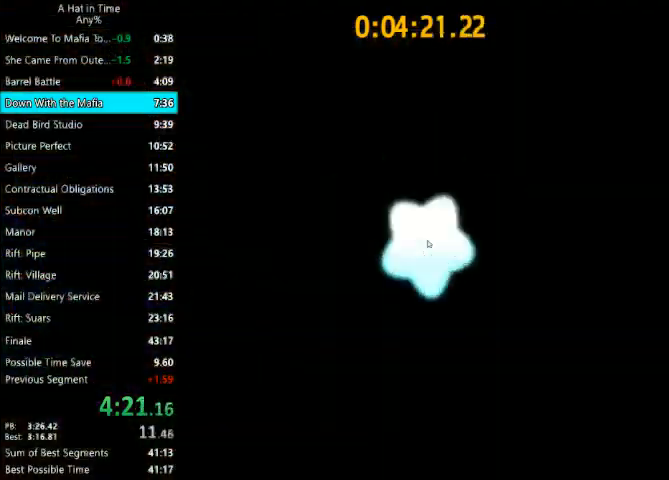
{"keys": [], "mouse": [], "events": []}
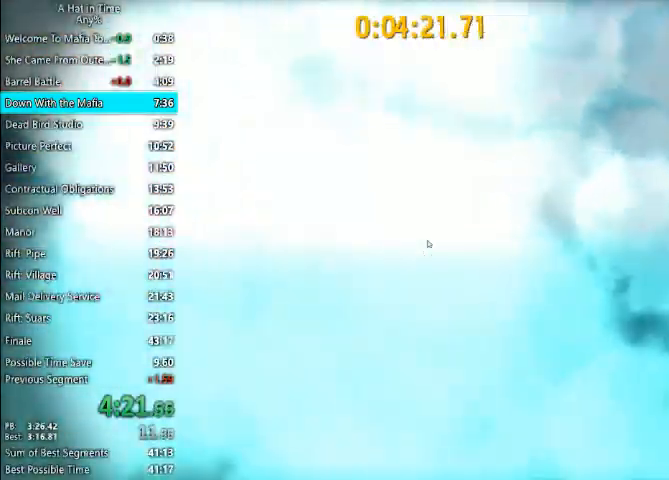
{"keys": [], "mouse": [], "events": []}
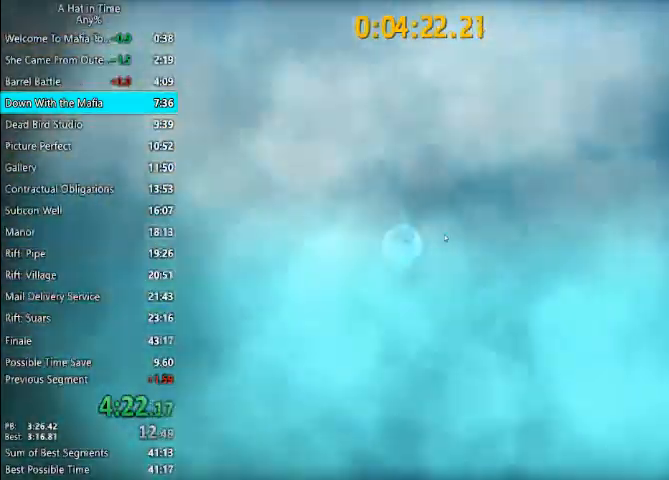
{"keys": [], "mouse": [], "events": []}
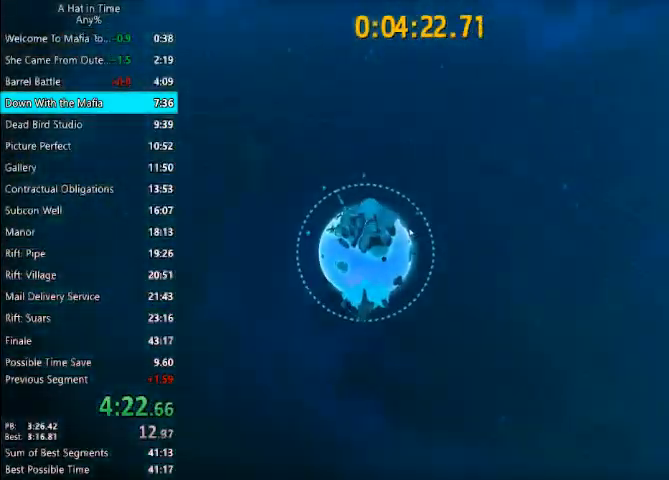
{"keys": [], "mouse": ["left"], "events": [[33, "mouse_left", "down"]]}
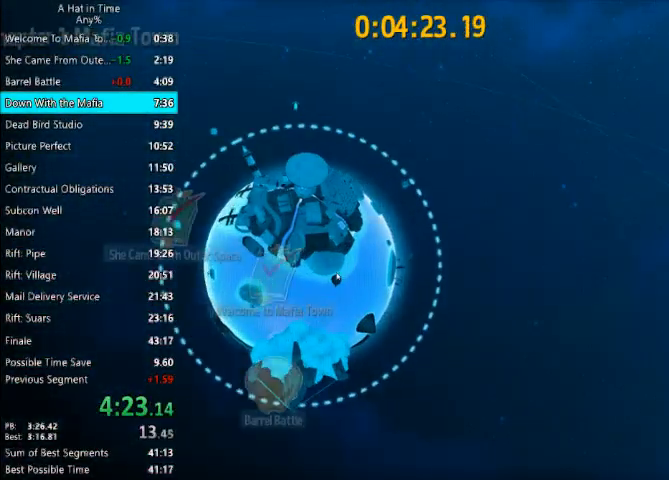
{"keys": [], "mouse": ["left"], "events": []}
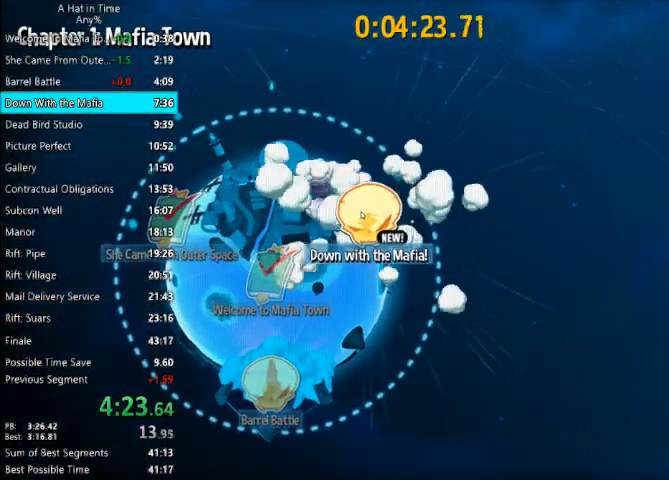
{"keys": [], "mouse": [], "events": [[500, "mouse_left", "up"]]}
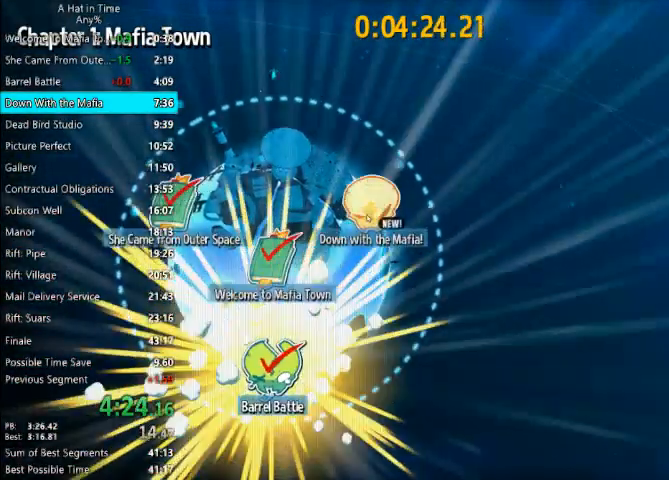
{"keys": [], "mouse": [], "events": [[33, "mouse_left", "down"], [133, "mouse_left", "up"], [167, "mouse_left", "down"], [267, "mouse_left", "up"]]}